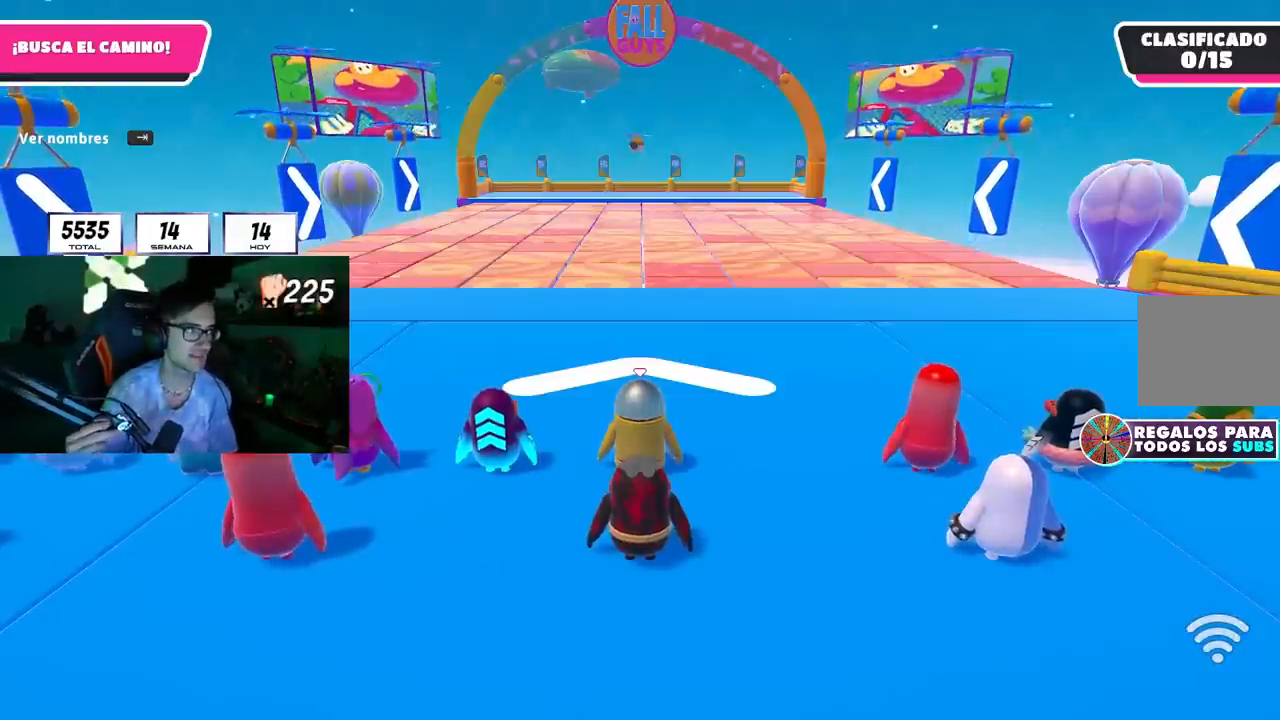
Gameplay with a controller (PlayStation layout); each line is a JSON object with the inputs held at the frame after it. "events" lists button and stick changes between this image and that frame as [ms after this image, input, new state], when the widget could be followed in between.
{"buttons": [], "left_stick": "up", "right_stick": "center", "events": [[250, "left_stick", "up"]]}
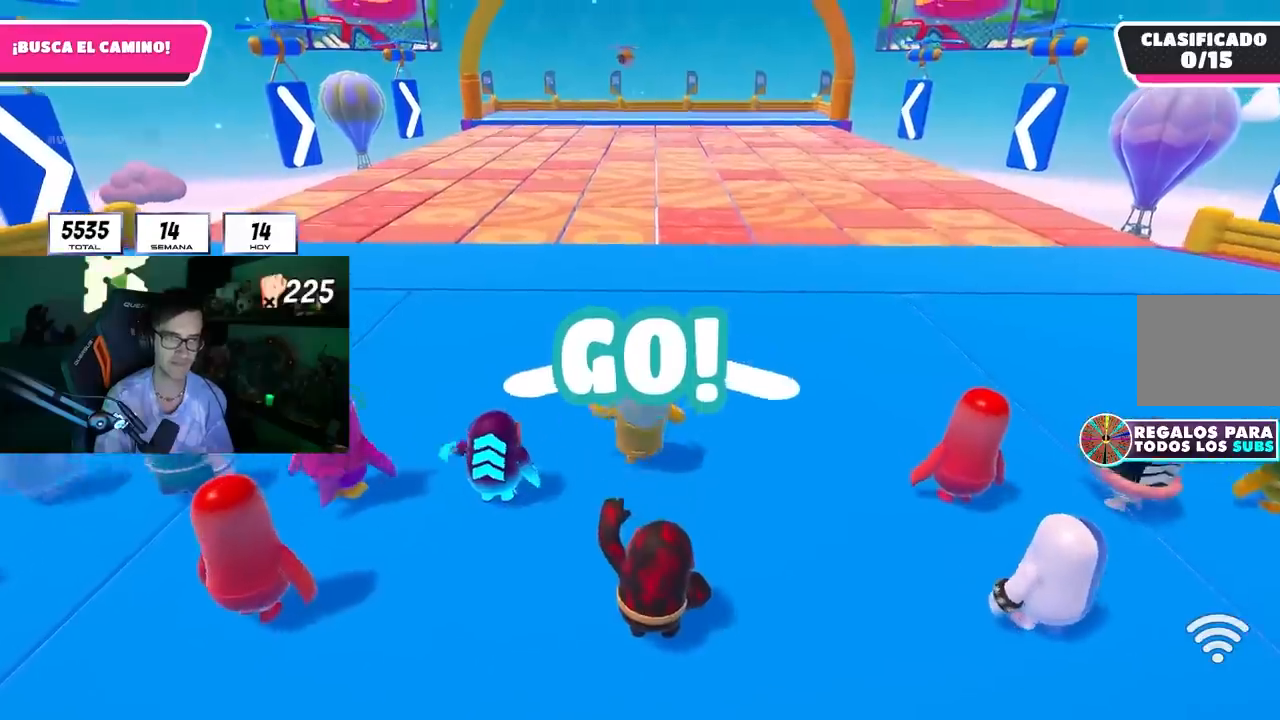
{"buttons": [], "left_stick": "up", "right_stick": "center", "events": [[200, "right_stick", "down"], [317, "right_stick", "center"]]}
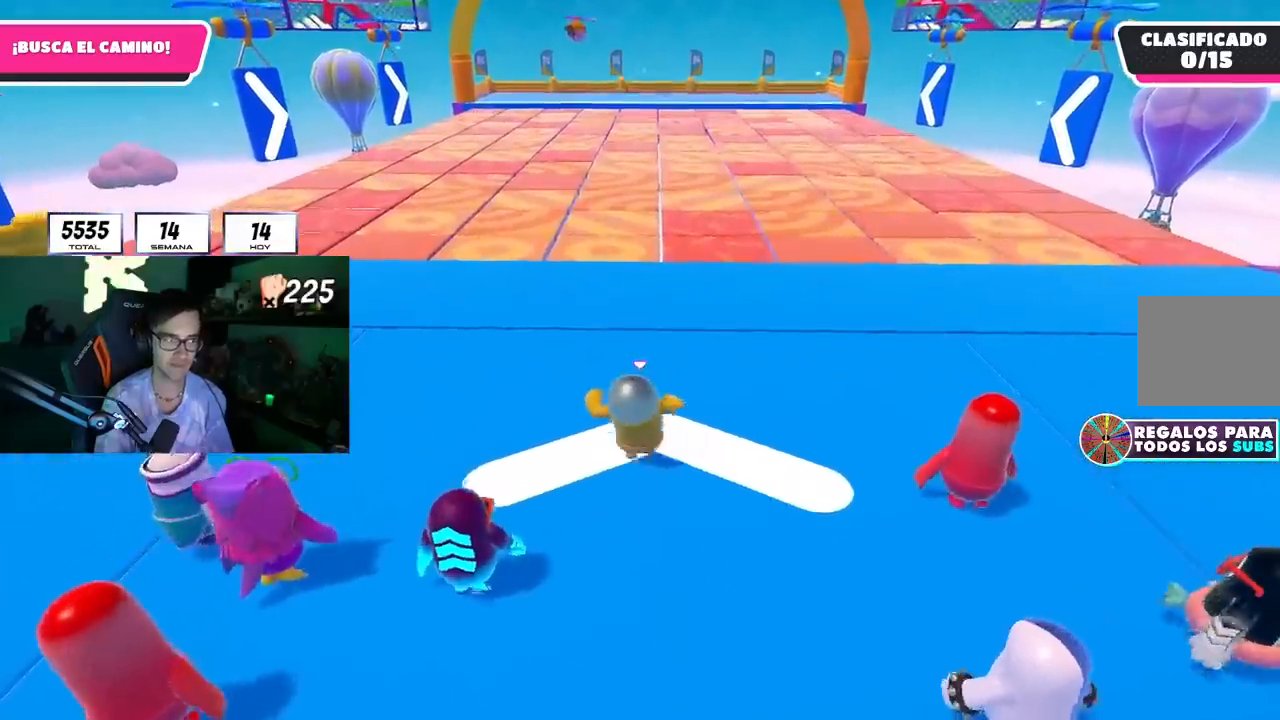
{"buttons": ["CROSS"], "left_stick": "up", "right_stick": "center", "events": [[383, "CROSS", "down"]]}
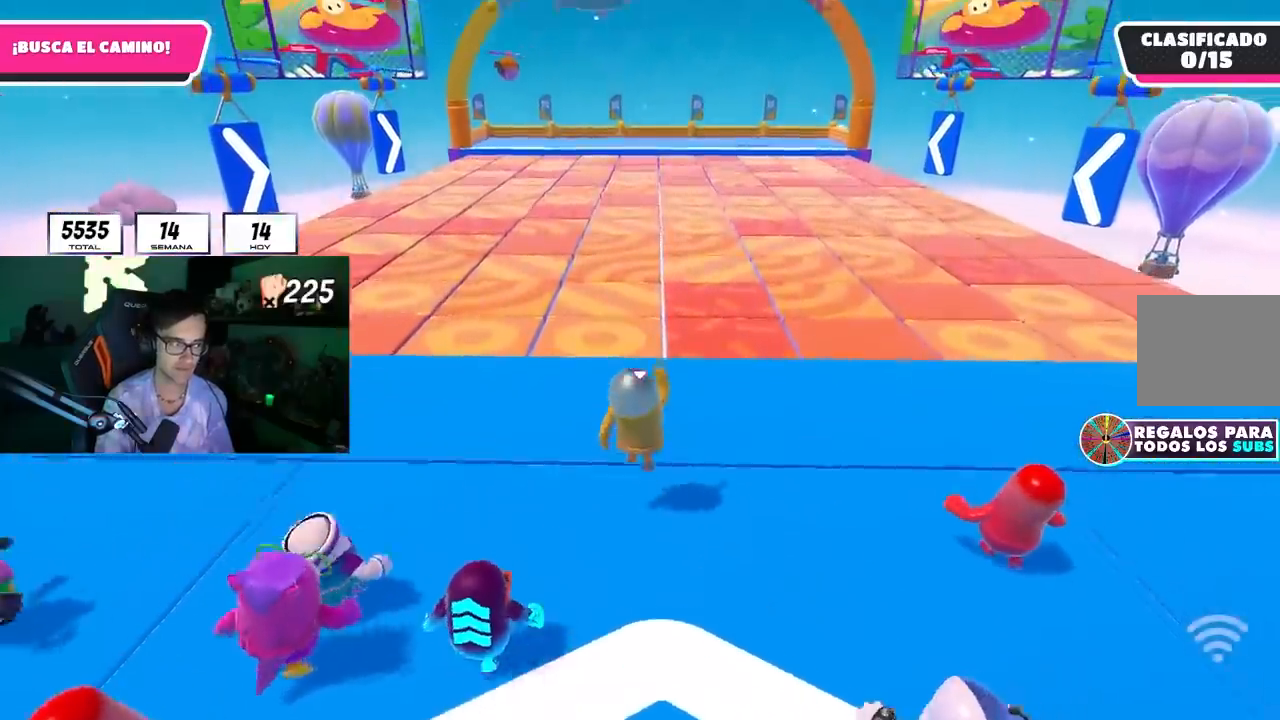
{"buttons": [], "left_stick": "up", "right_stick": "center", "events": [[100, "CROSS", "up"], [317, "right_stick", "down"], [467, "right_stick", "center"]]}
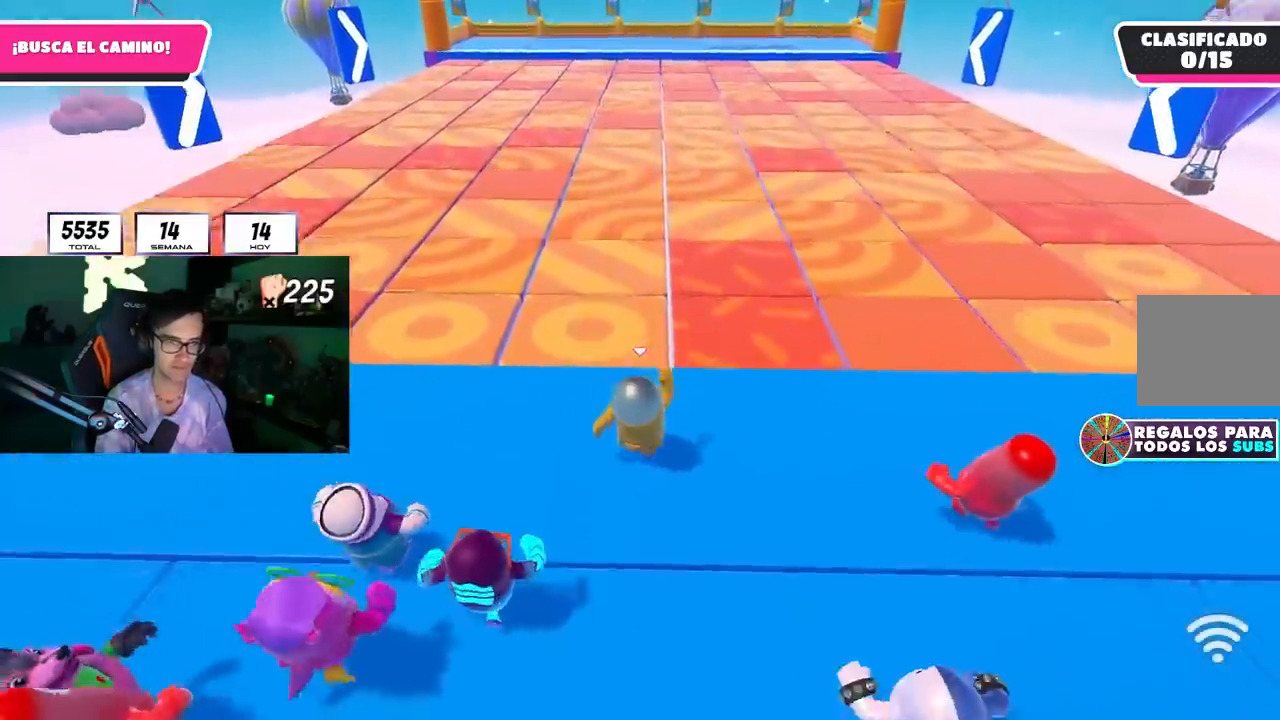
{"buttons": ["CROSS"], "left_stick": "up", "right_stick": "center", "events": [[383, "CROSS", "down"]]}
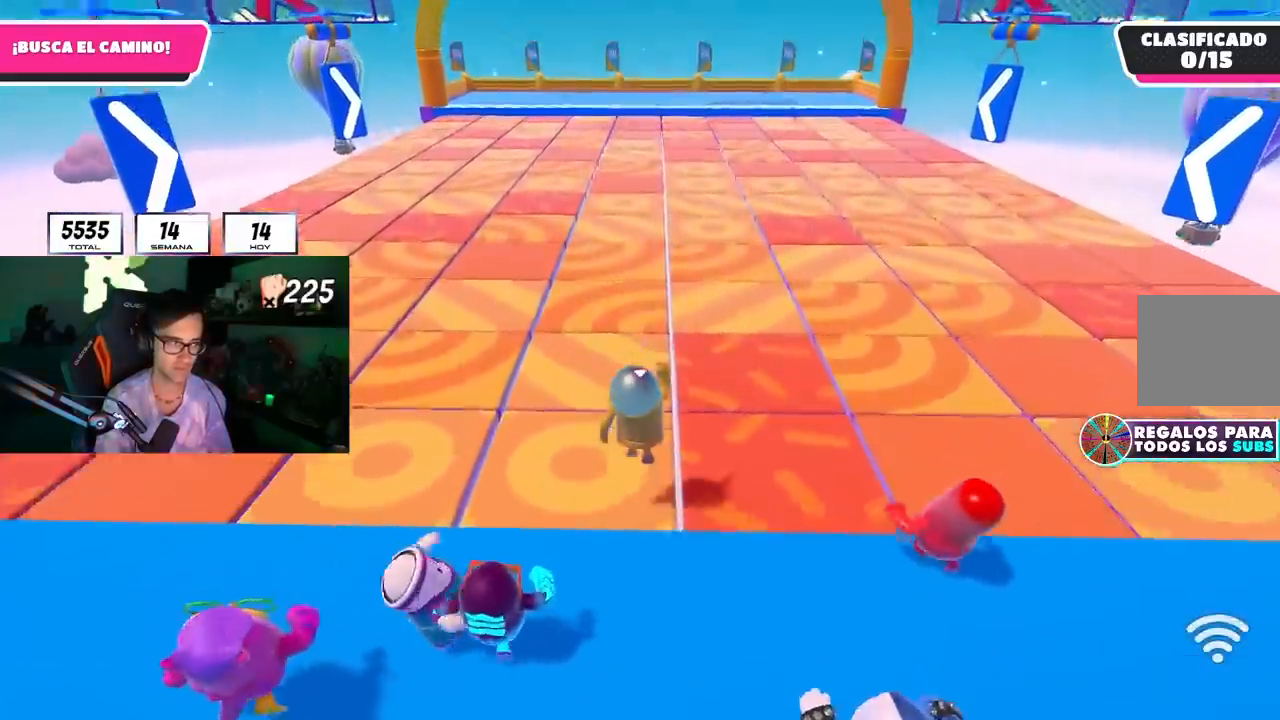
{"buttons": ["SQUARE"], "left_stick": "up", "right_stick": "center", "events": [[217, "CROSS", "up"], [350, "SQUARE", "down"]]}
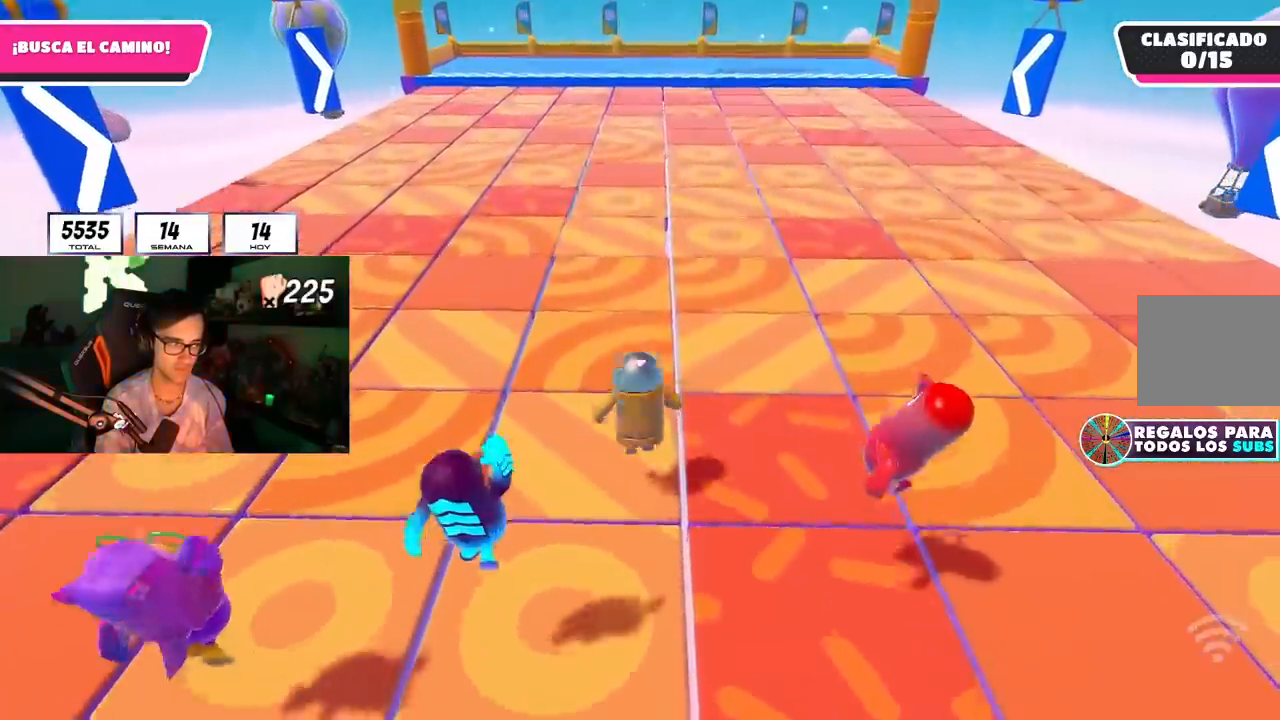
{"buttons": [], "left_stick": "up", "right_stick": "center", "events": [[233, "SQUARE", "up"]]}
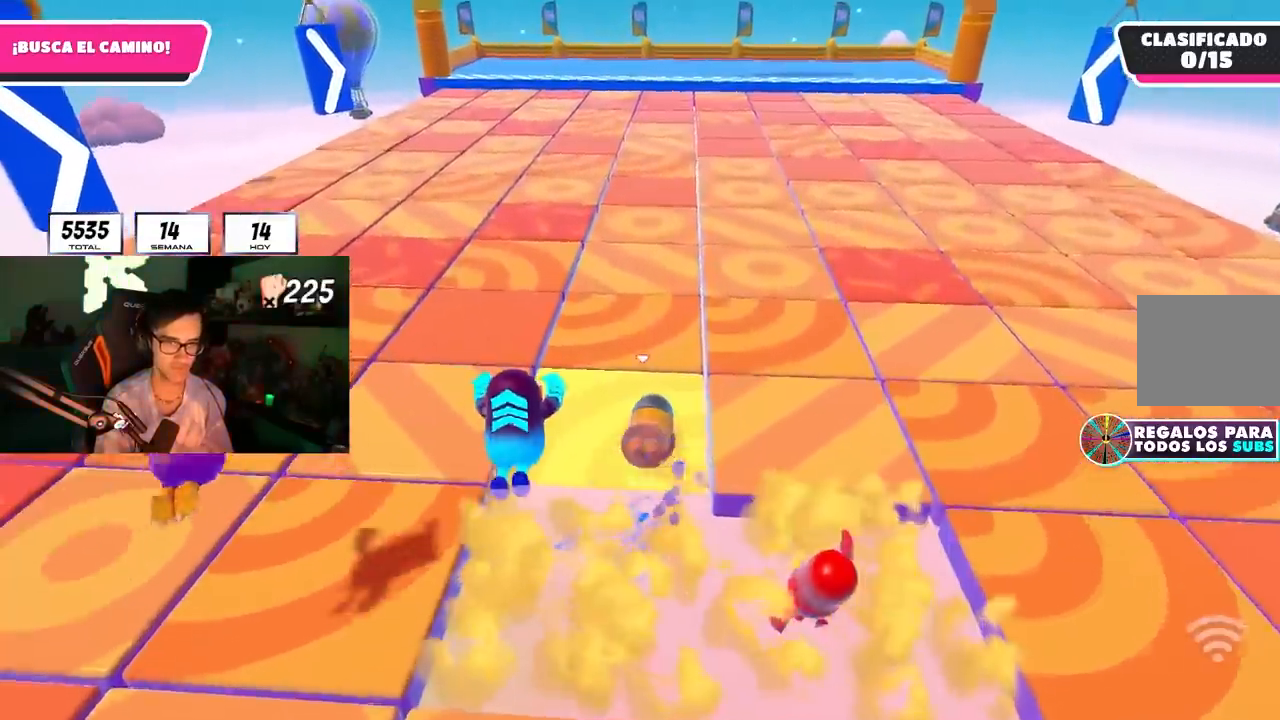
{"buttons": [], "left_stick": "up-right", "right_stick": "down", "events": [[183, "right_stick", "down-right"], [367, "right_stick", "down"], [500, "left_stick", "up-right"]]}
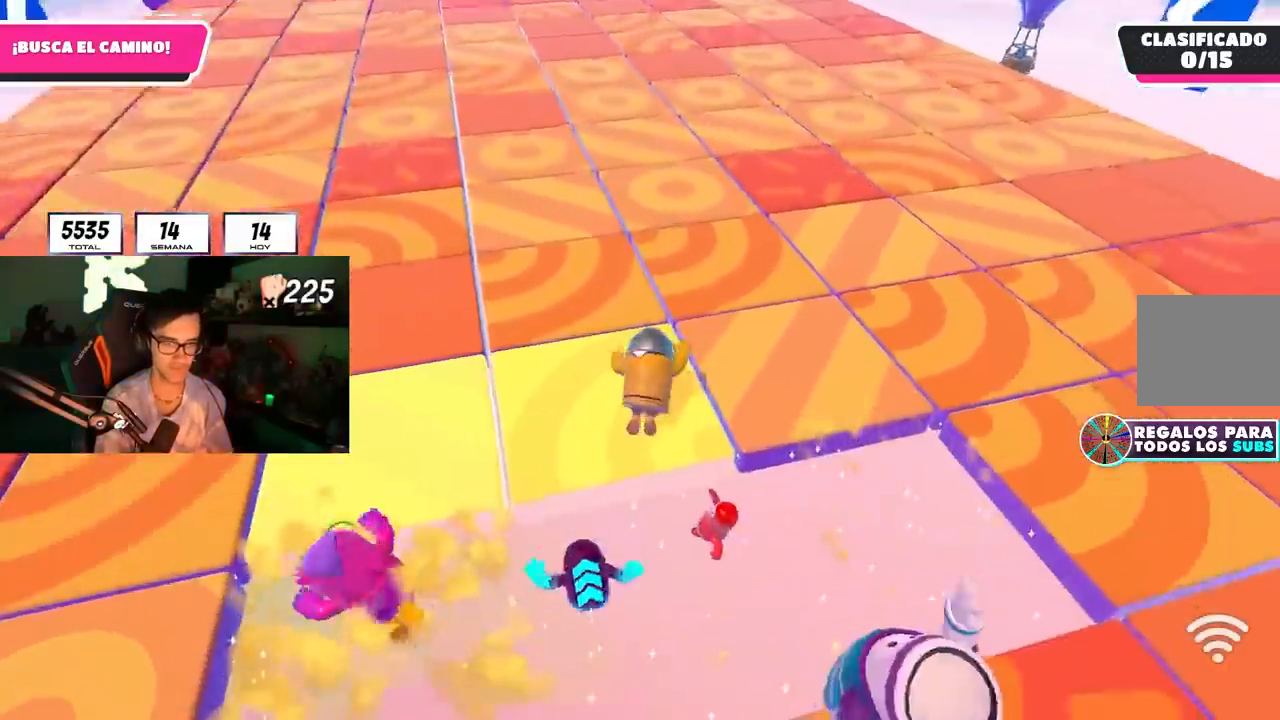
{"buttons": [], "left_stick": "center", "right_stick": "left", "events": [[17, "left_stick", "center"], [183, "right_stick", "down-right"], [367, "right_stick", "center"], [417, "right_stick", "left"]]}
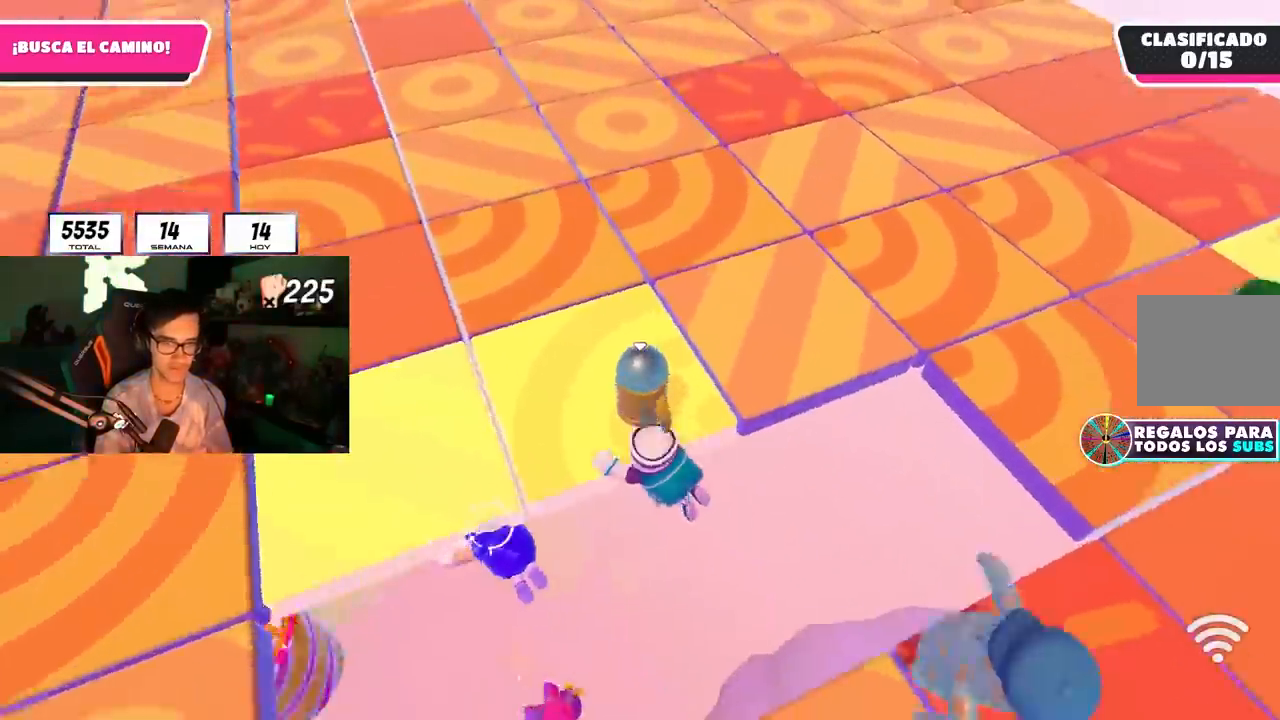
{"buttons": [], "left_stick": "center", "right_stick": "center", "events": [[200, "right_stick", "center"]]}
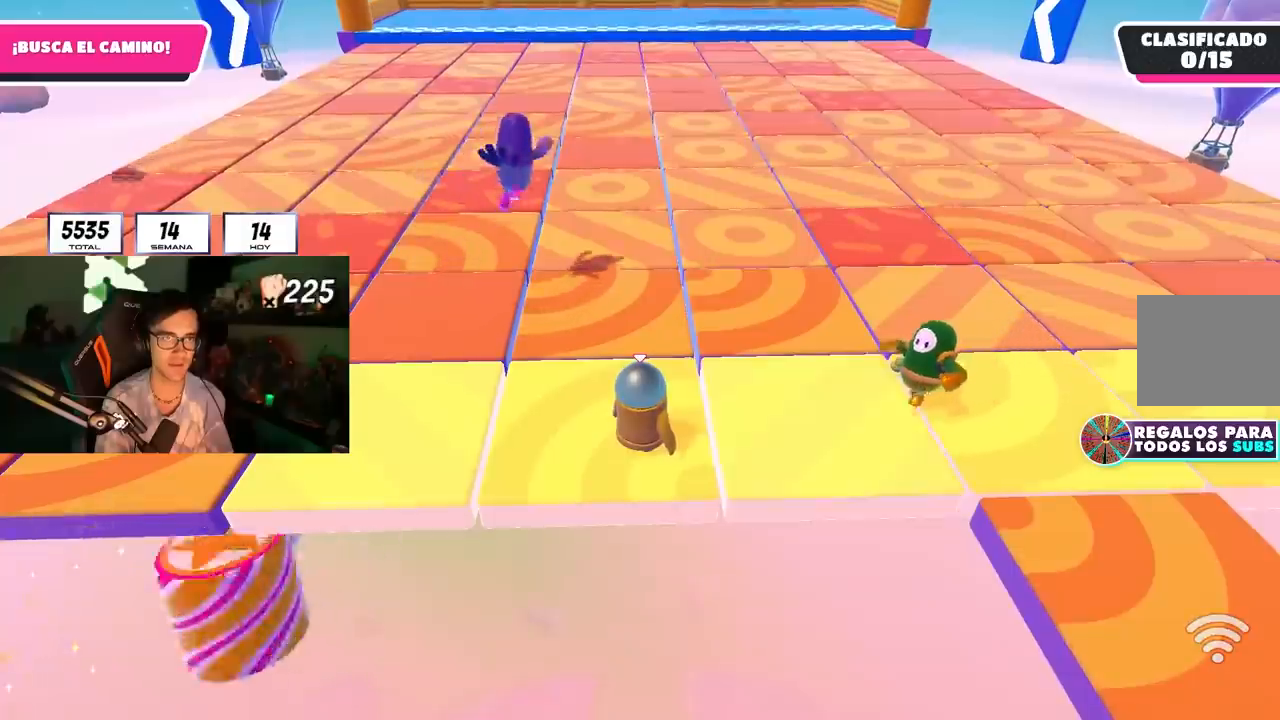
{"buttons": [], "left_stick": "center", "right_stick": "center", "events": []}
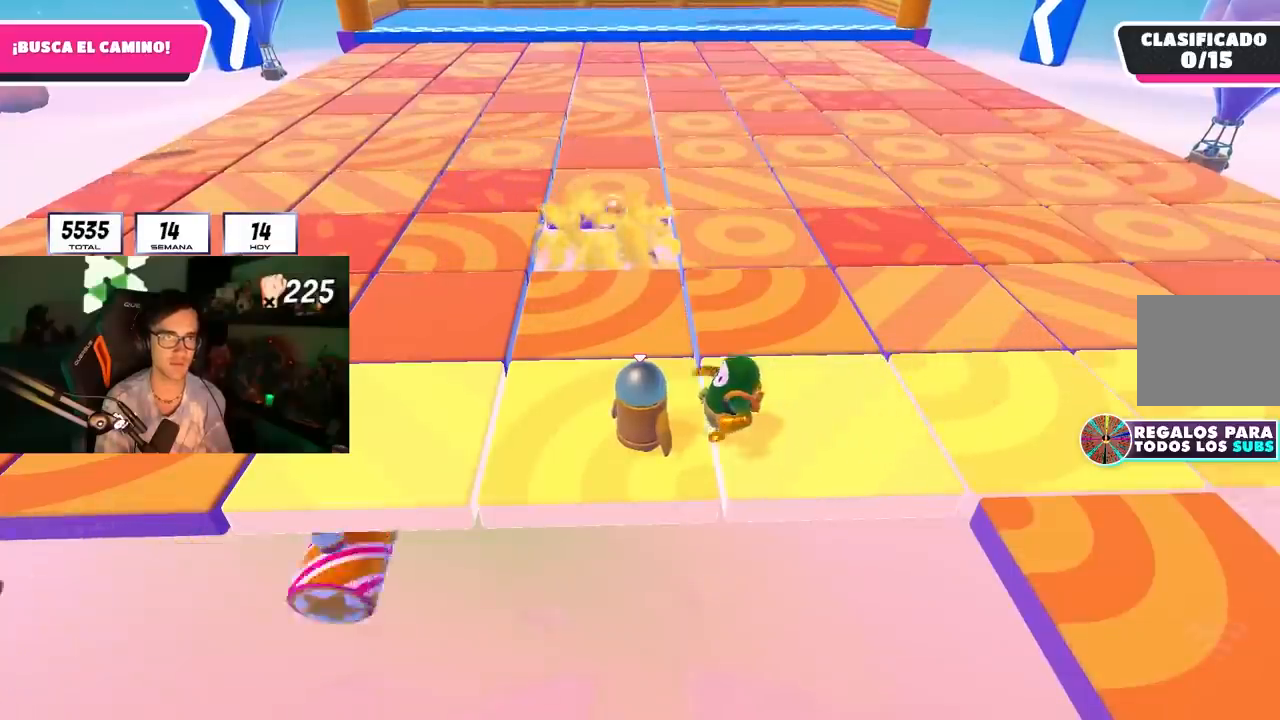
{"buttons": [], "left_stick": "center", "right_stick": "center", "events": []}
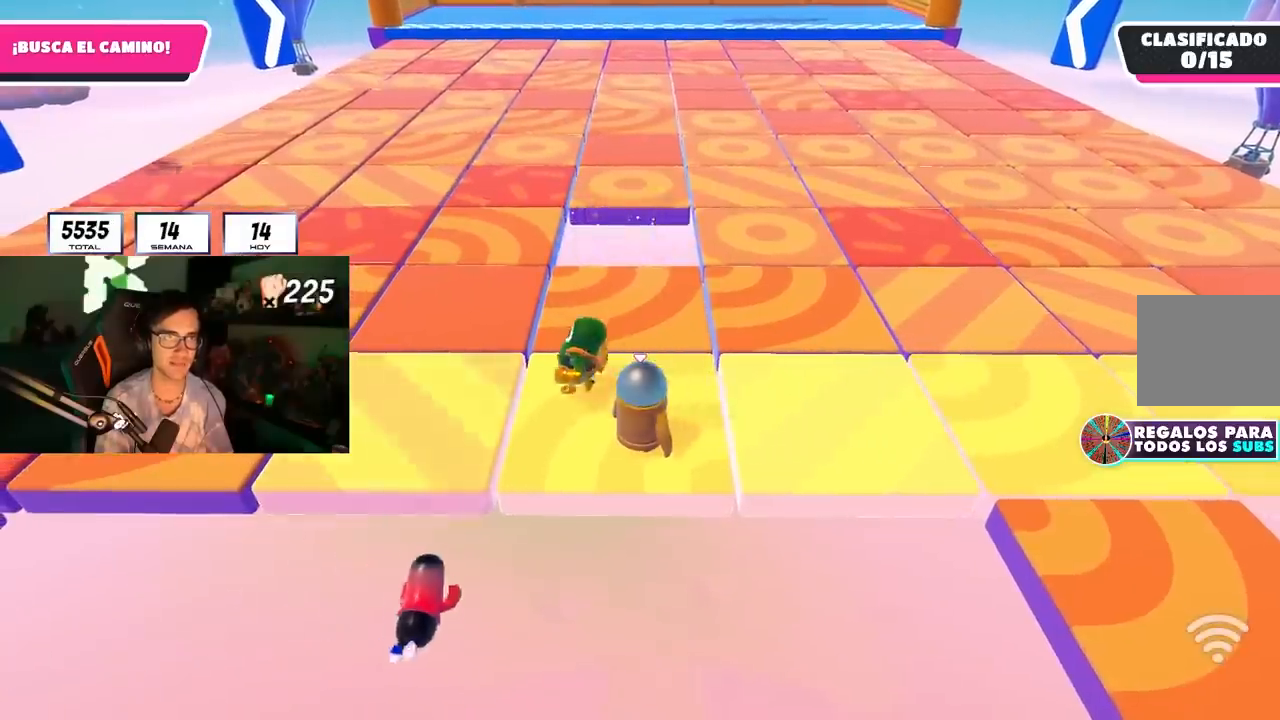
{"buttons": [], "left_stick": "center", "right_stick": "center", "events": []}
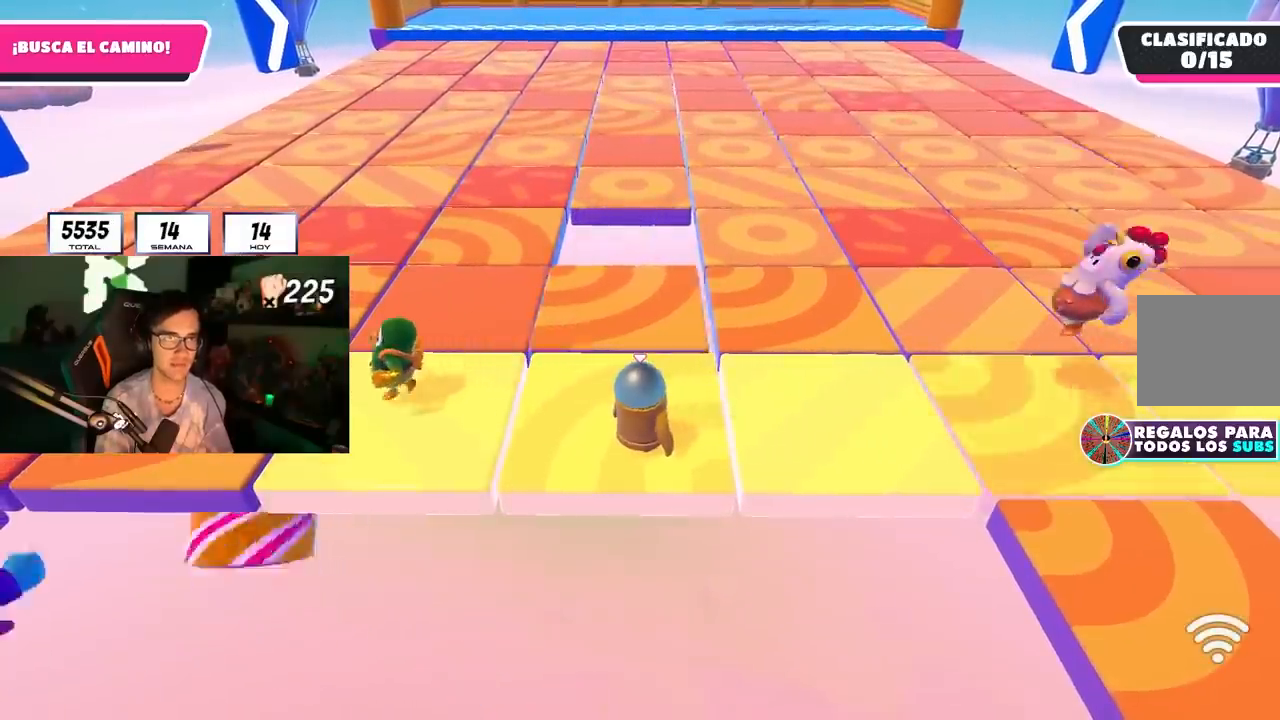
{"buttons": [], "left_stick": "up-left", "right_stick": "center", "events": [[383, "left_stick", "up-left"]]}
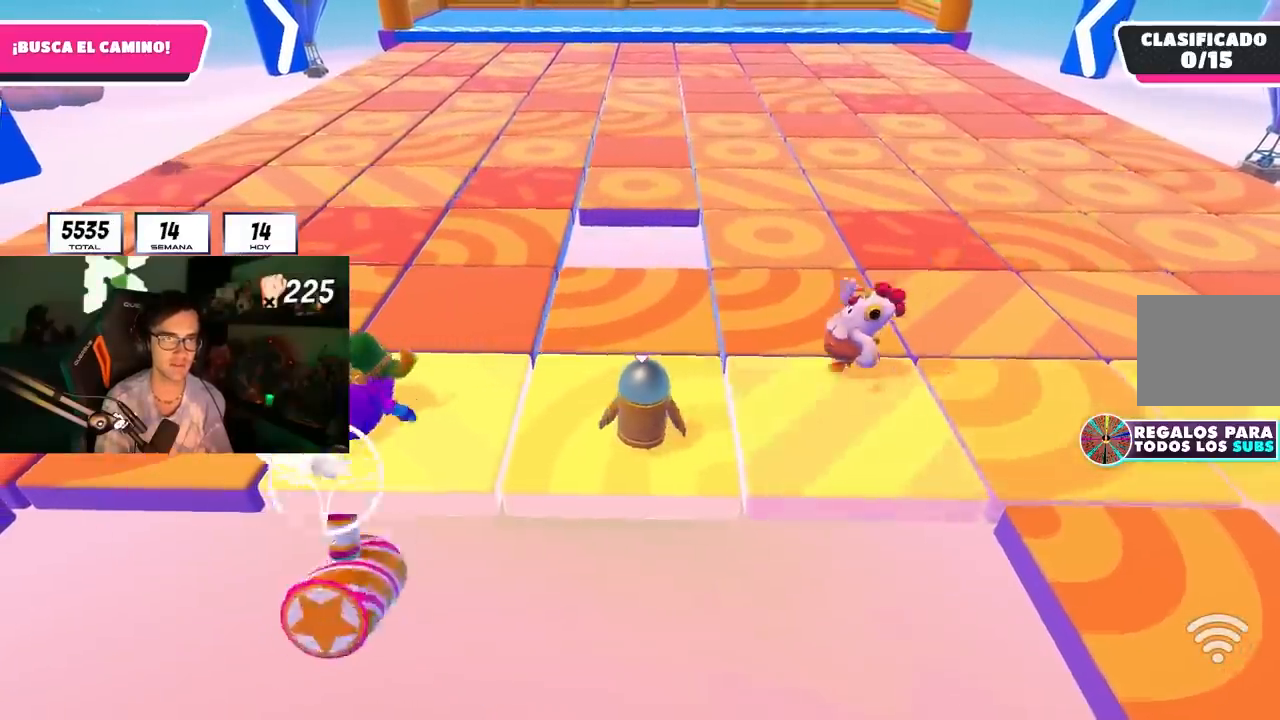
{"buttons": [], "left_stick": "center", "right_stick": "center", "events": [[100, "left_stick", "center"], [217, "right_stick", "down-right"], [283, "right_stick", "center"]]}
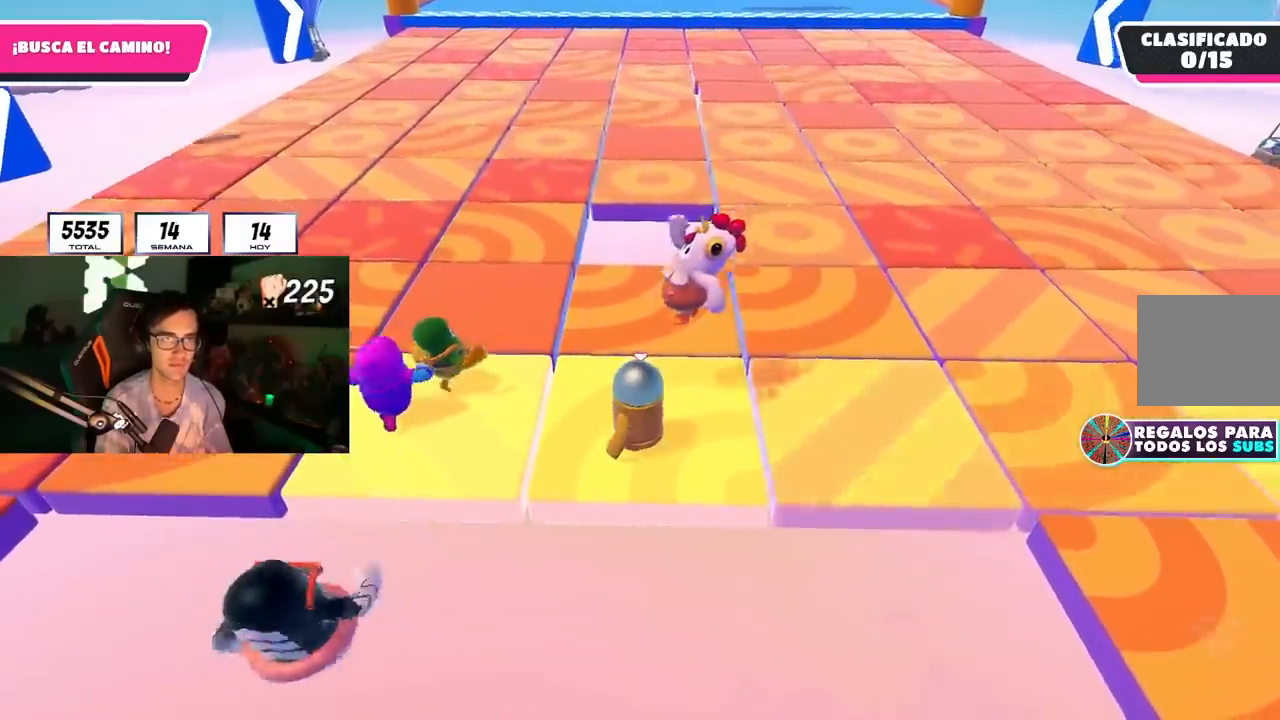
{"buttons": [], "left_stick": "up-left", "right_stick": "center", "events": [[450, "left_stick", "up-left"]]}
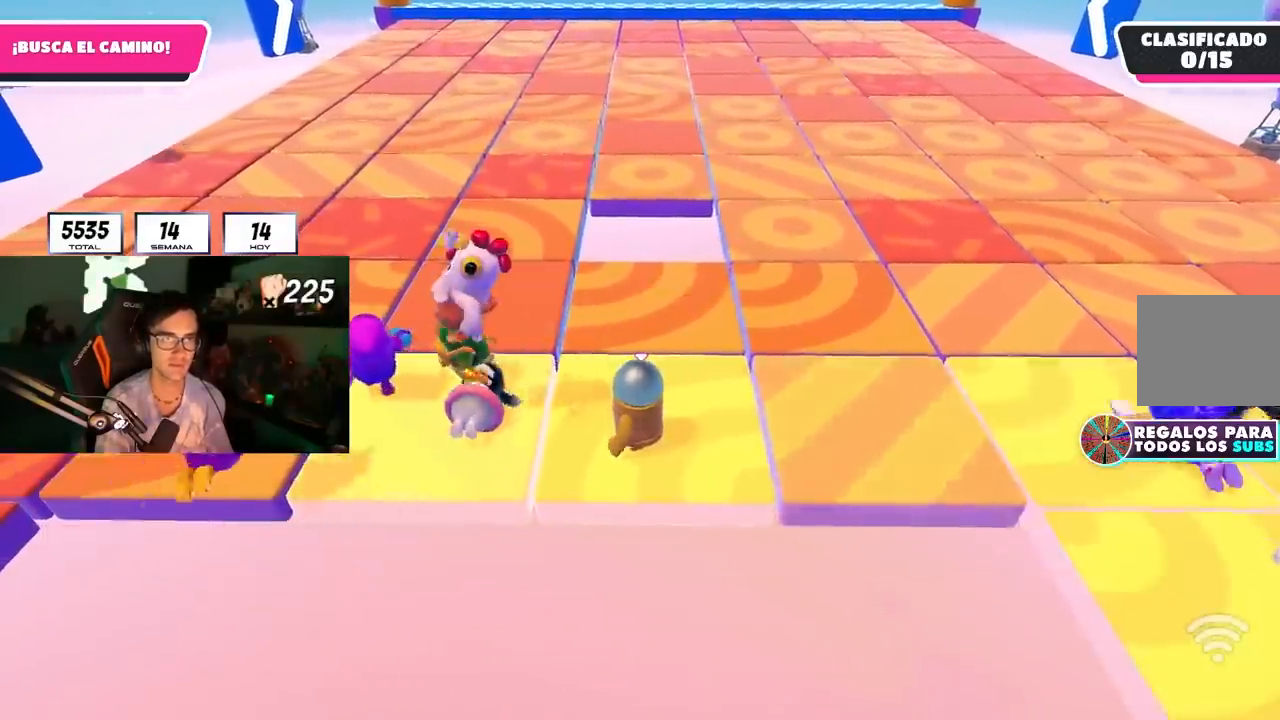
{"buttons": [], "left_stick": "up-left", "right_stick": "center", "events": [[117, "left_stick", "center"], [500, "left_stick", "up-left"]]}
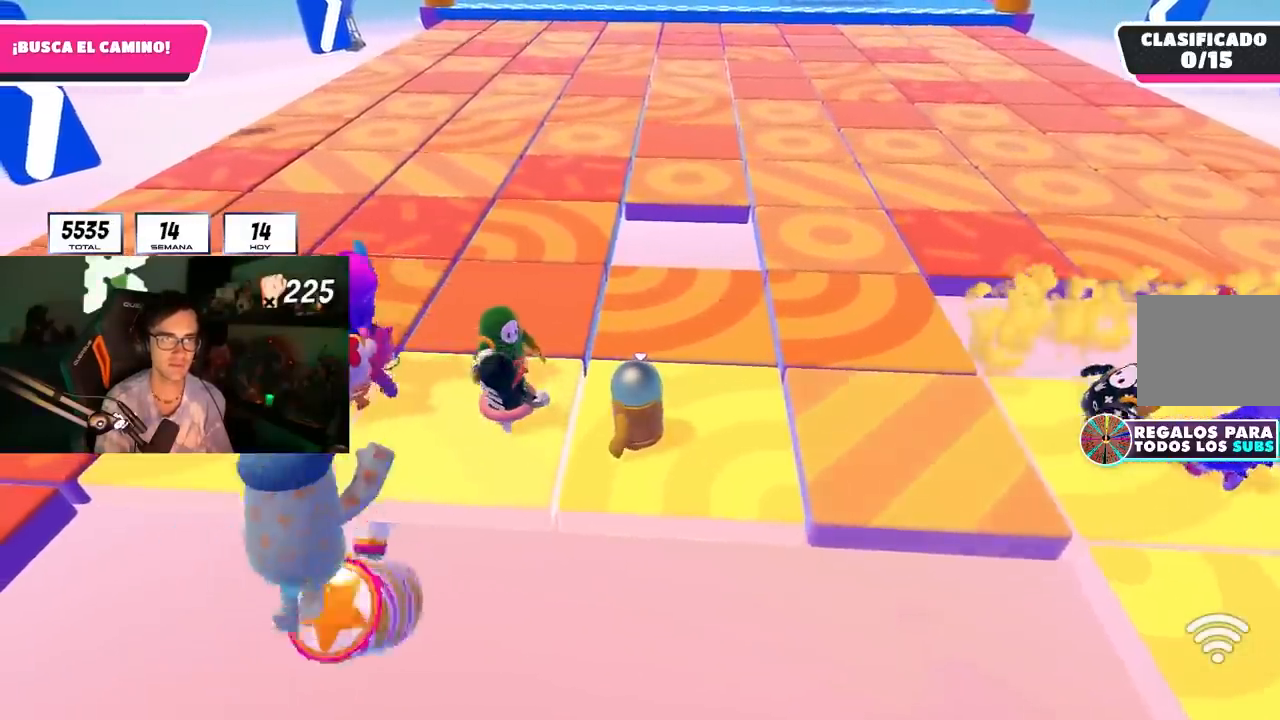
{"buttons": [], "left_stick": "up-left", "right_stick": "center", "events": [[183, "left_stick", "center"], [283, "left_stick", "up-left"]]}
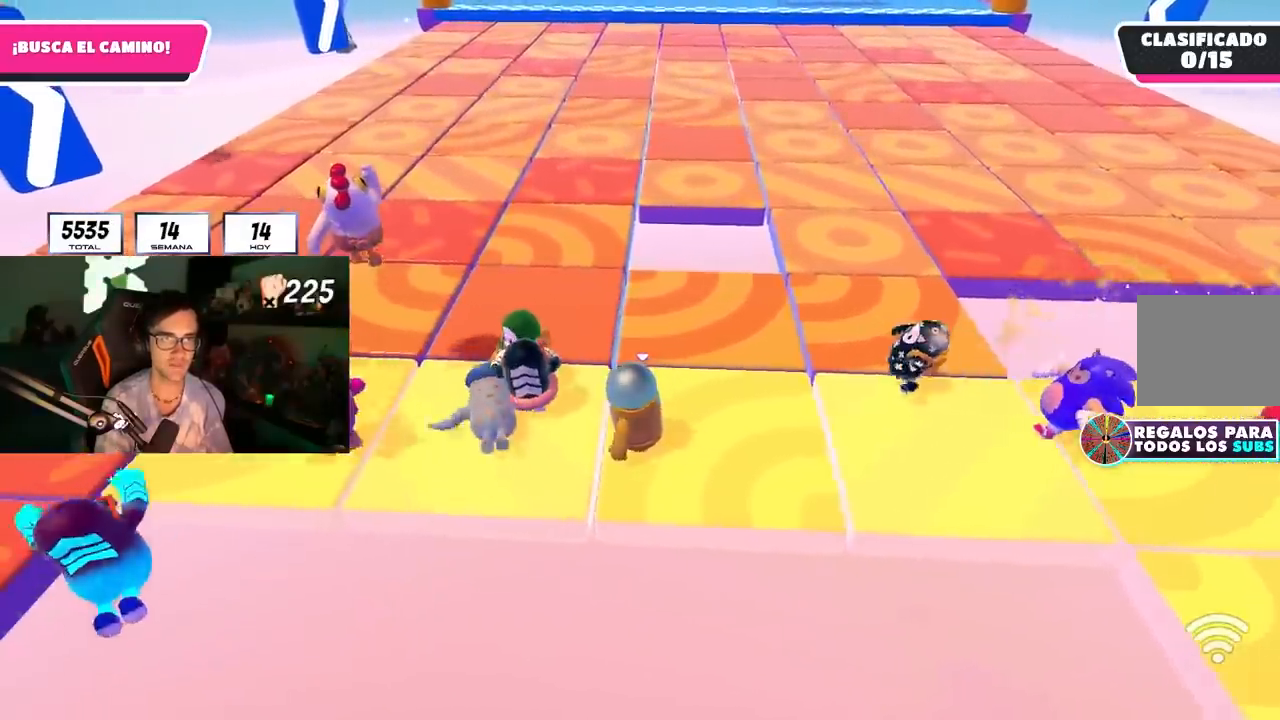
{"buttons": [], "left_stick": "center", "right_stick": "center", "events": [[183, "left_stick", "center"], [283, "left_stick", "up-left"], [417, "left_stick", "center"]]}
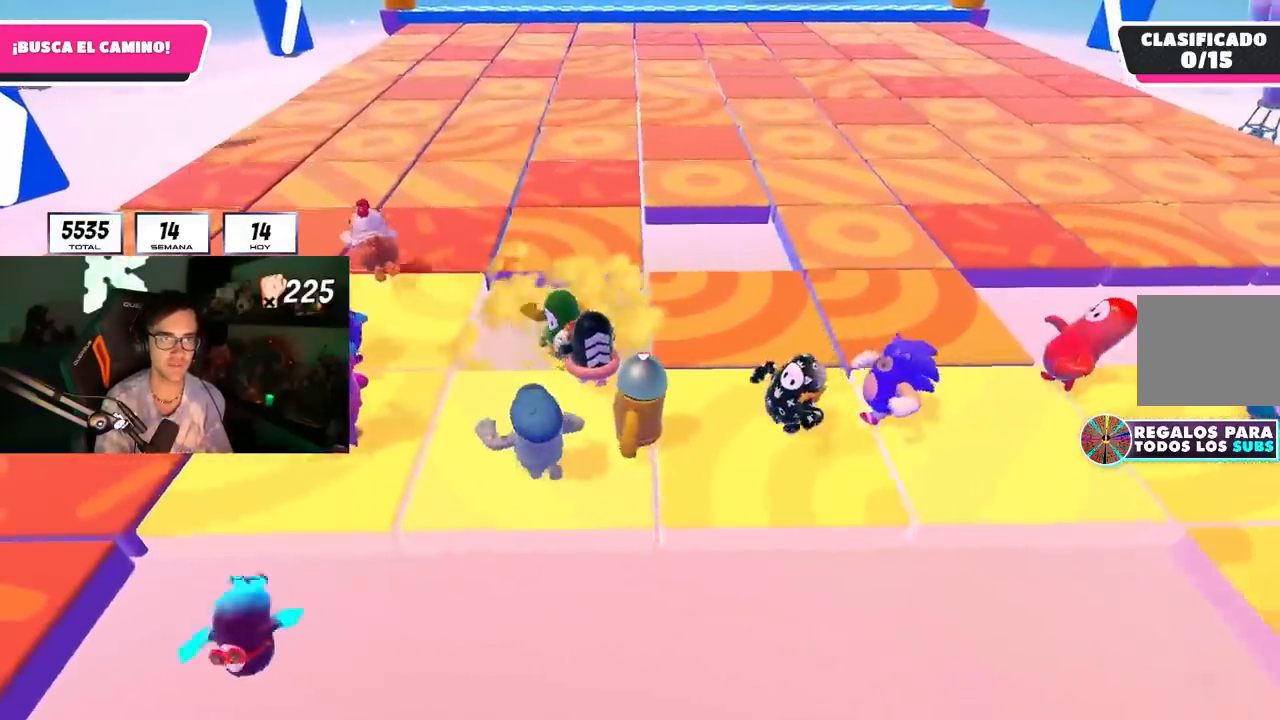
{"buttons": [], "left_stick": "up-left", "right_stick": "center", "events": [[17, "left_stick", "left"], [117, "left_stick", "center"], [250, "left_stick", "left"], [300, "left_stick", "up-left"]]}
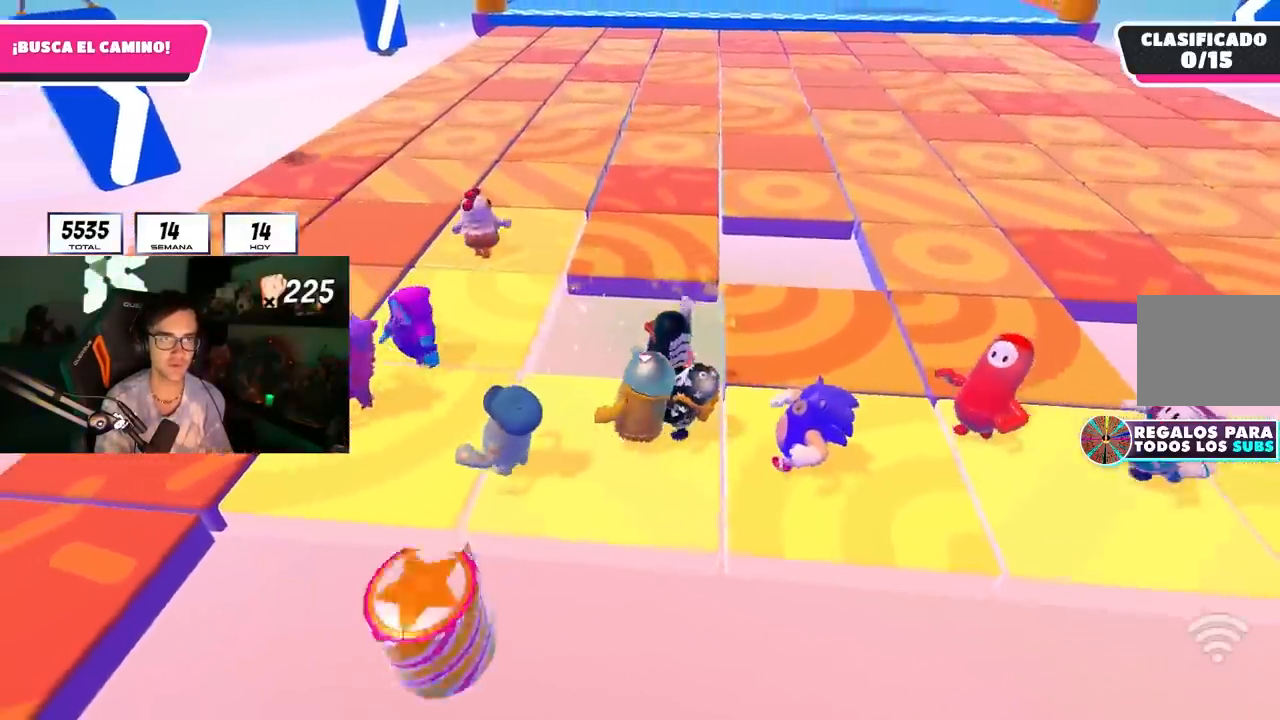
{"buttons": [], "left_stick": "up", "right_stick": "center", "events": [[100, "L1", "down"], [200, "L1", "up"], [300, "left_stick", "up"], [333, "CROSS", "down"], [467, "CROSS", "up"]]}
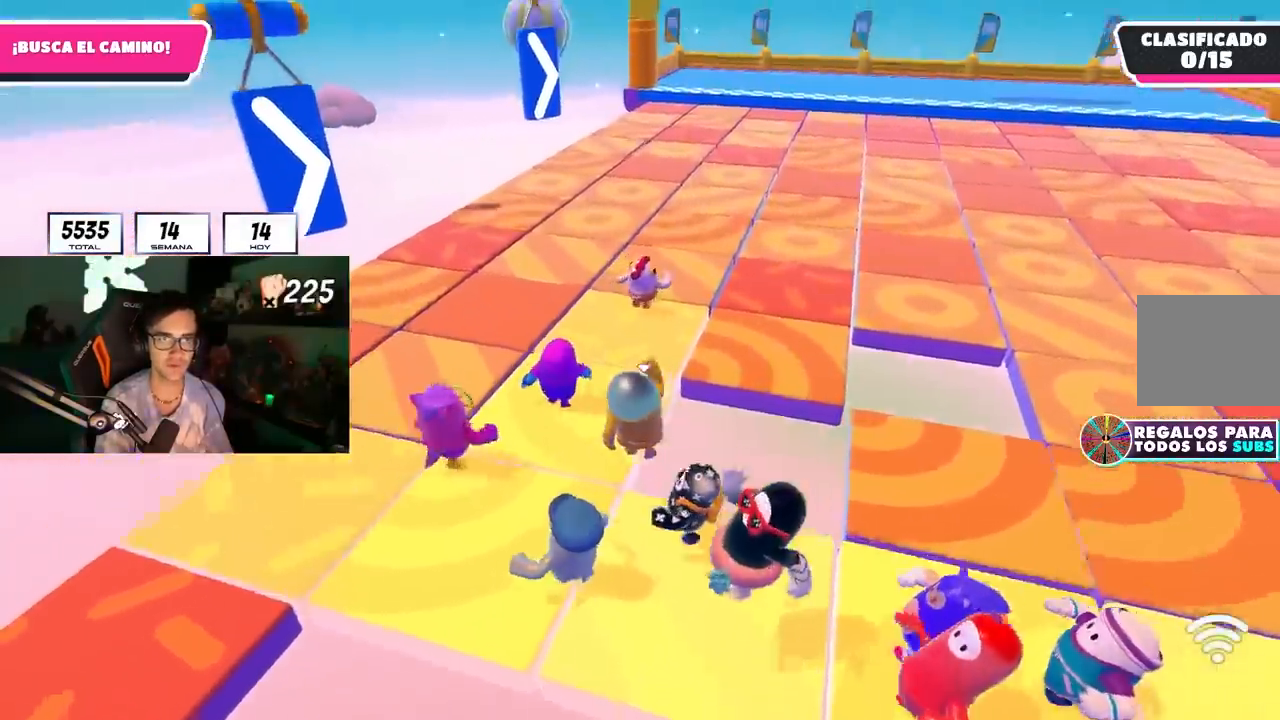
{"buttons": [], "left_stick": "up", "right_stick": "center", "events": [[183, "right_stick", "right"], [500, "right_stick", "center"]]}
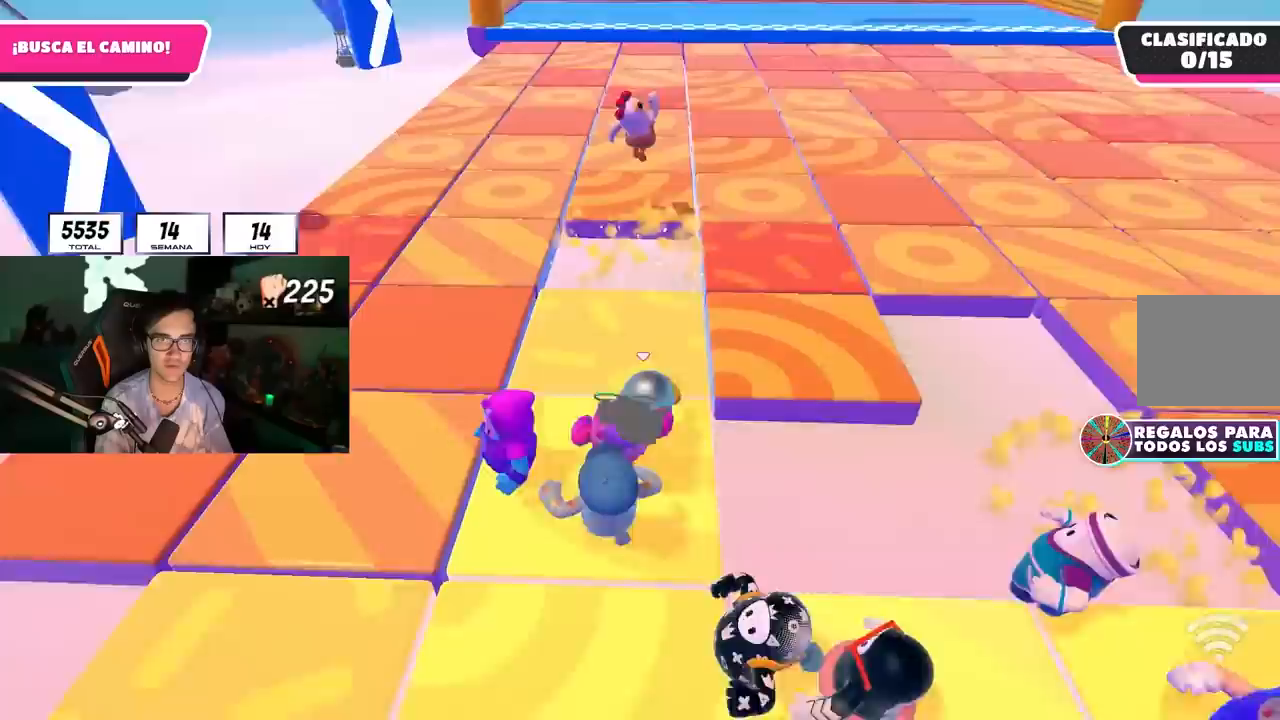
{"buttons": [], "left_stick": "center", "right_stick": "center", "events": [[133, "left_stick", "center"], [267, "left_stick", "up"], [417, "left_stick", "center"]]}
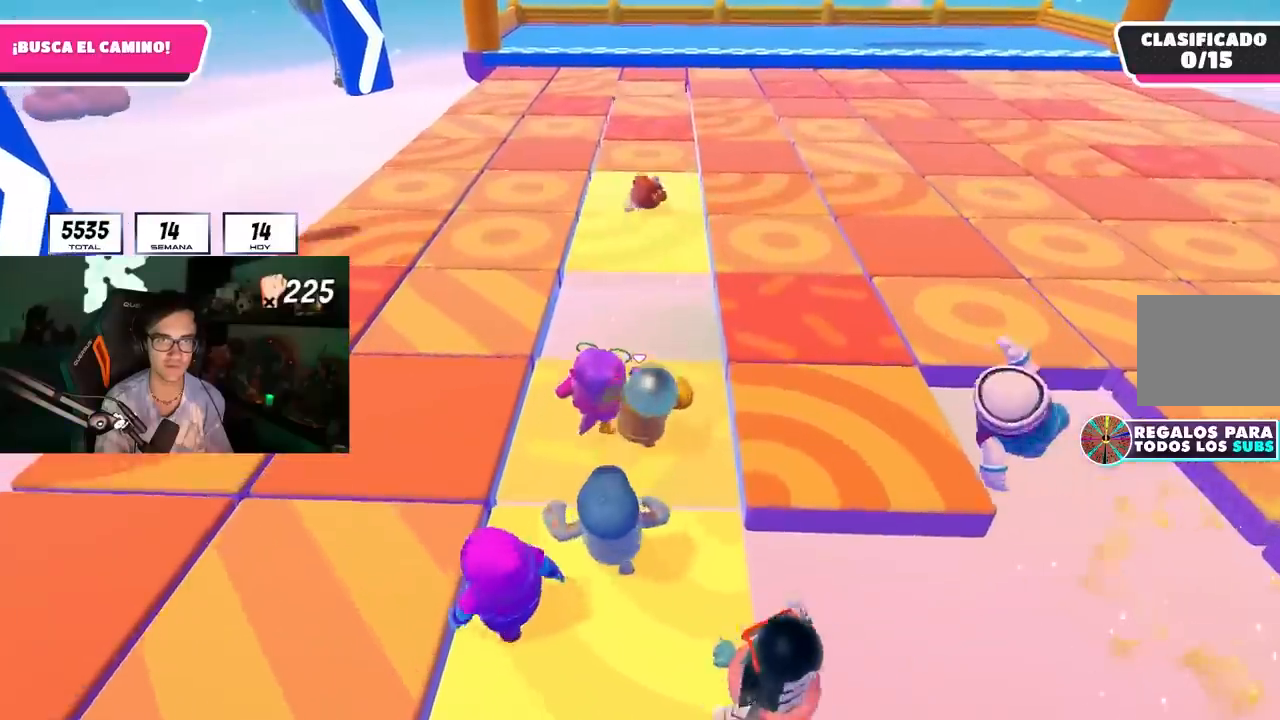
{"buttons": ["CROSS"], "left_stick": "up", "right_stick": "center", "events": [[50, "left_stick", "up"], [417, "CROSS", "down"]]}
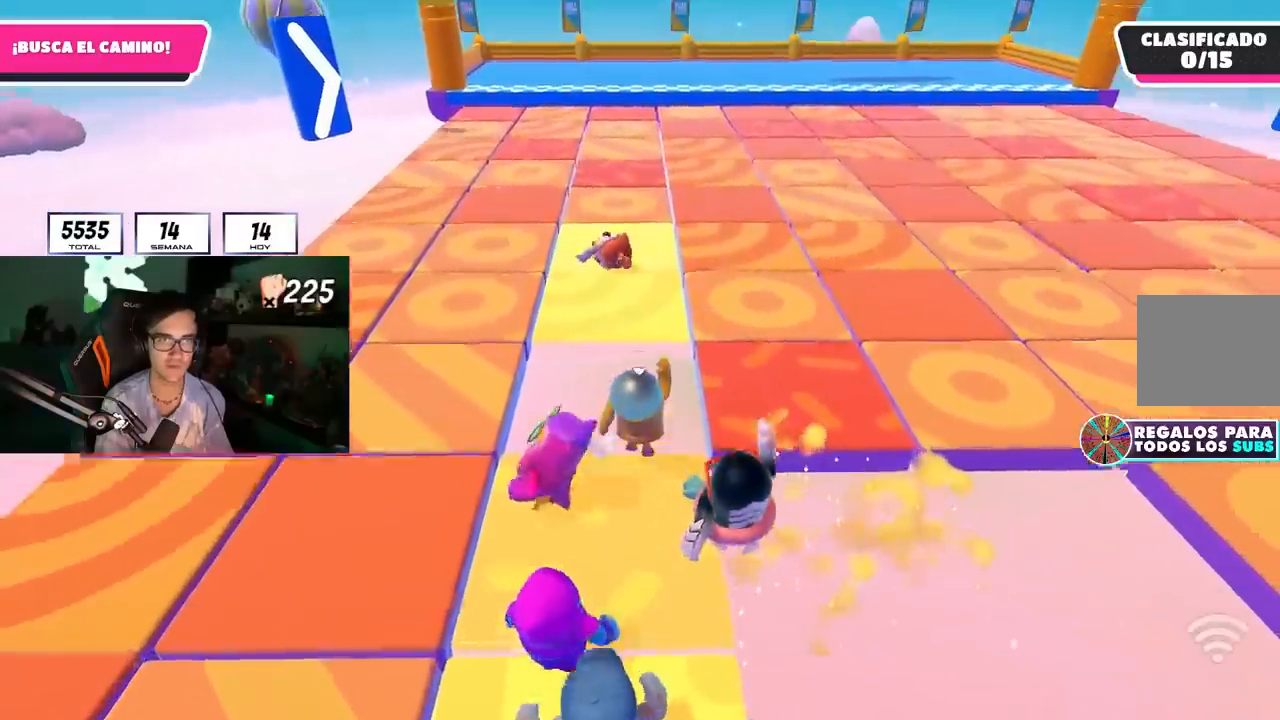
{"buttons": [], "left_stick": "up", "right_stick": "center", "events": [[100, "CROSS", "up"], [200, "SQUARE", "down"], [383, "SQUARE", "up"]]}
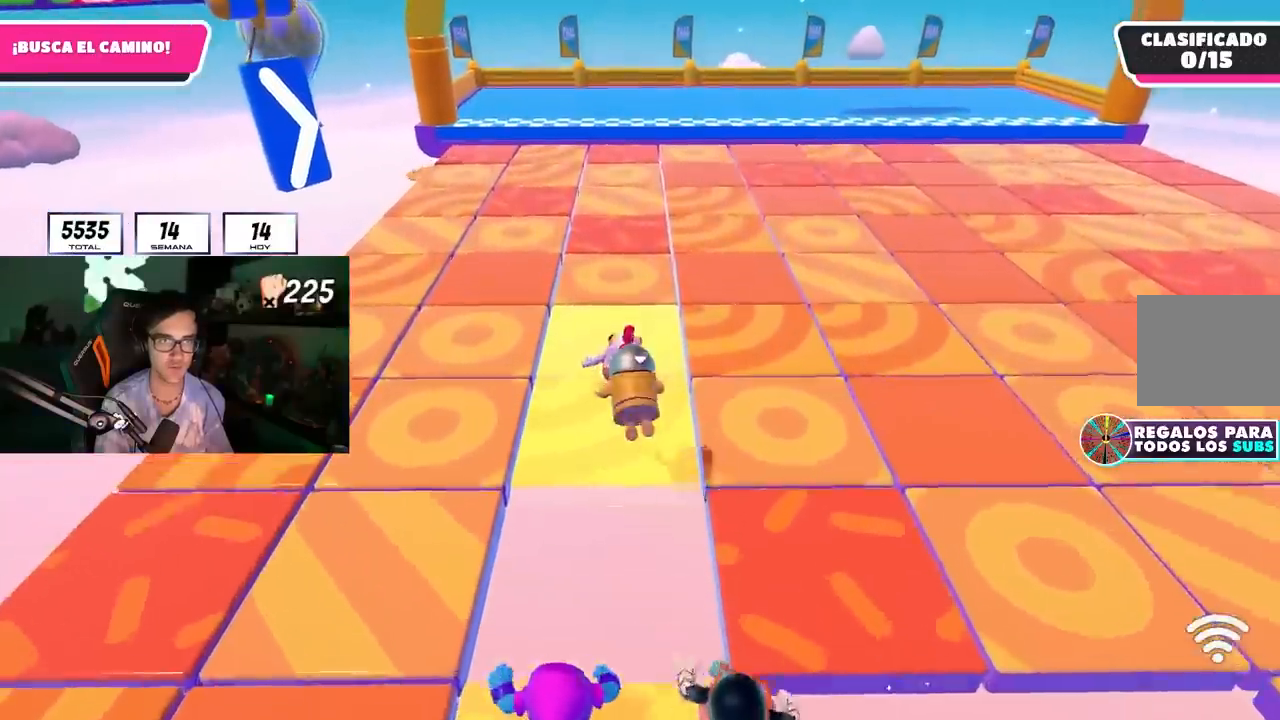
{"buttons": [], "left_stick": "up", "right_stick": "center", "events": []}
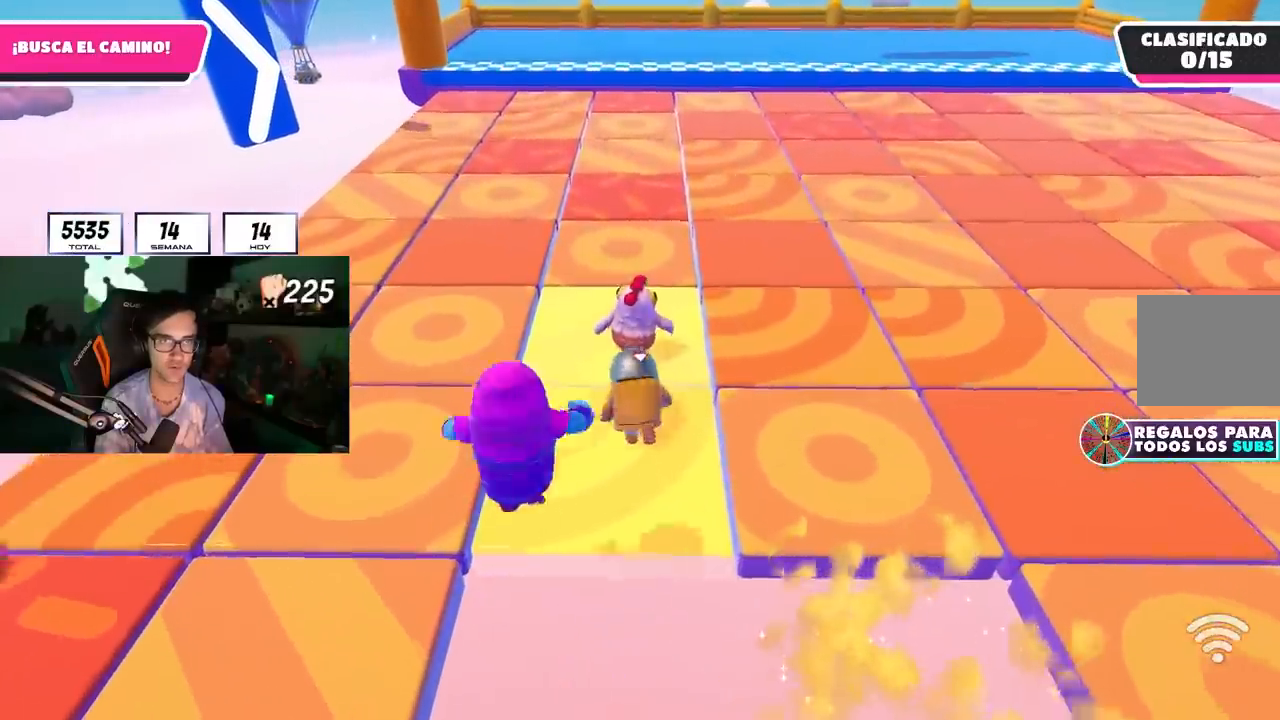
{"buttons": [], "left_stick": "down-right", "right_stick": "center", "events": [[217, "CROSS", "down"], [317, "left_stick", "center"], [333, "CROSS", "up"], [450, "left_stick", "down-right"]]}